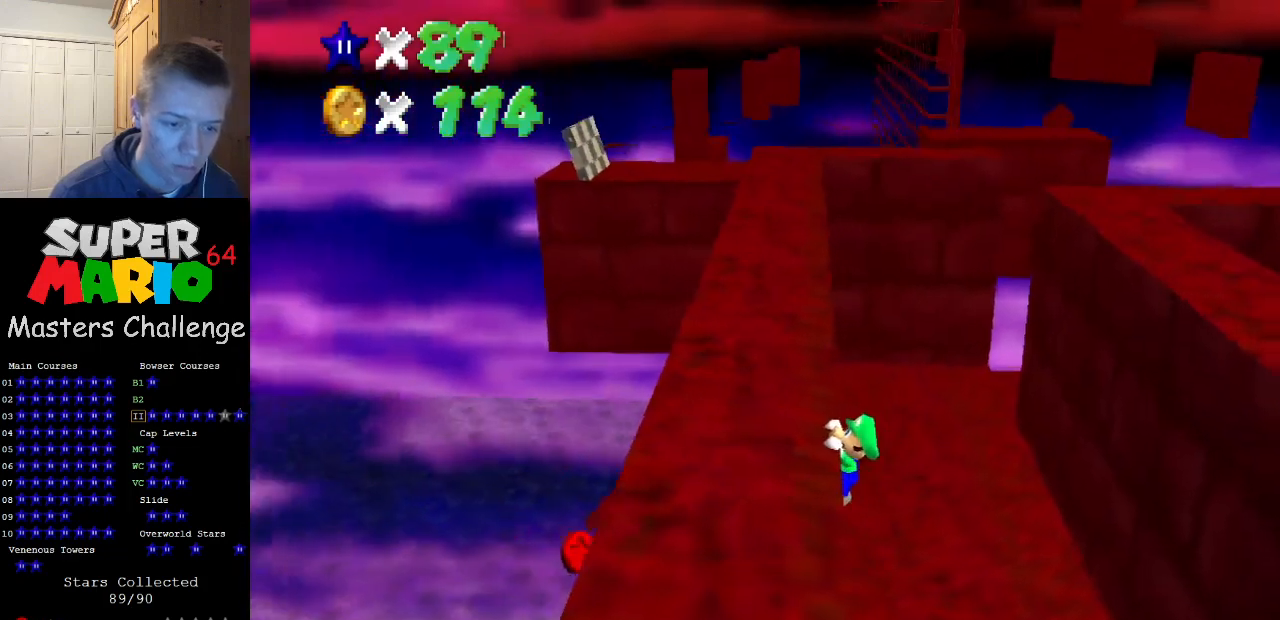
Gameplay with a controller (Nintendo layout); each line is a JSON object with the inputs held at the frame after it. "events" lists button and stick changes between this image and that frame as [ms after this image, input, new state], when the widget could be followed in between. Not read: L3 R3.
{"buttons": [], "left_stick": "center", "events": [[233, "left_stick", "left"], [333, "left_stick", "center"]]}
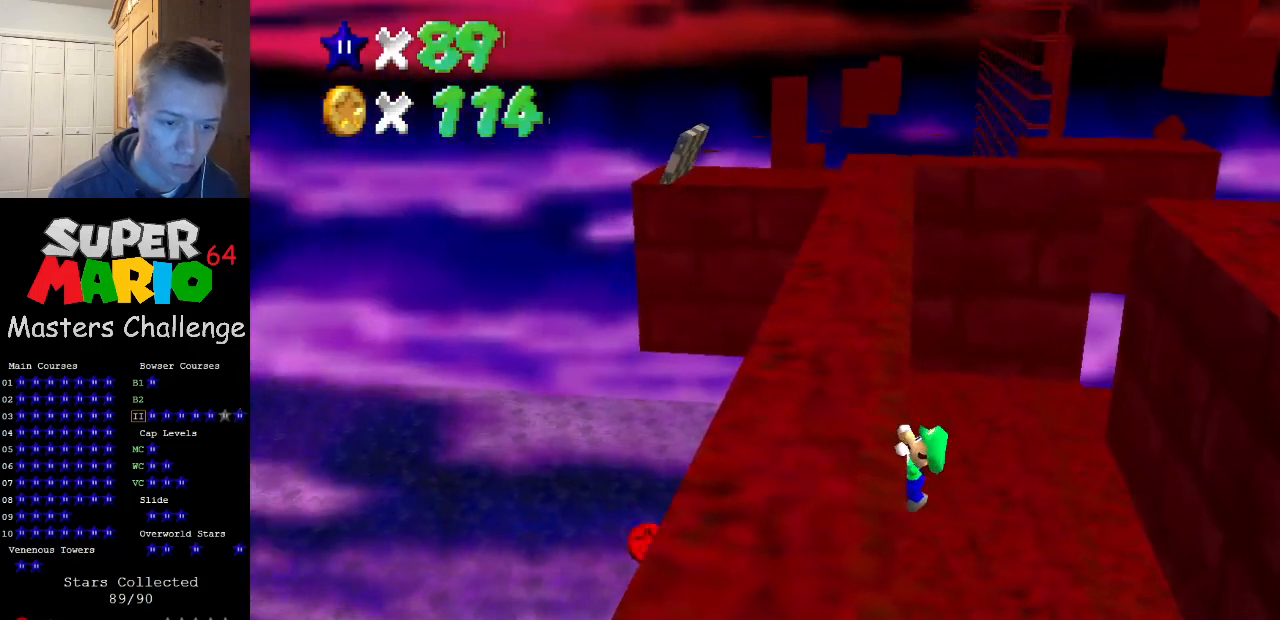
{"buttons": [], "left_stick": "center", "events": []}
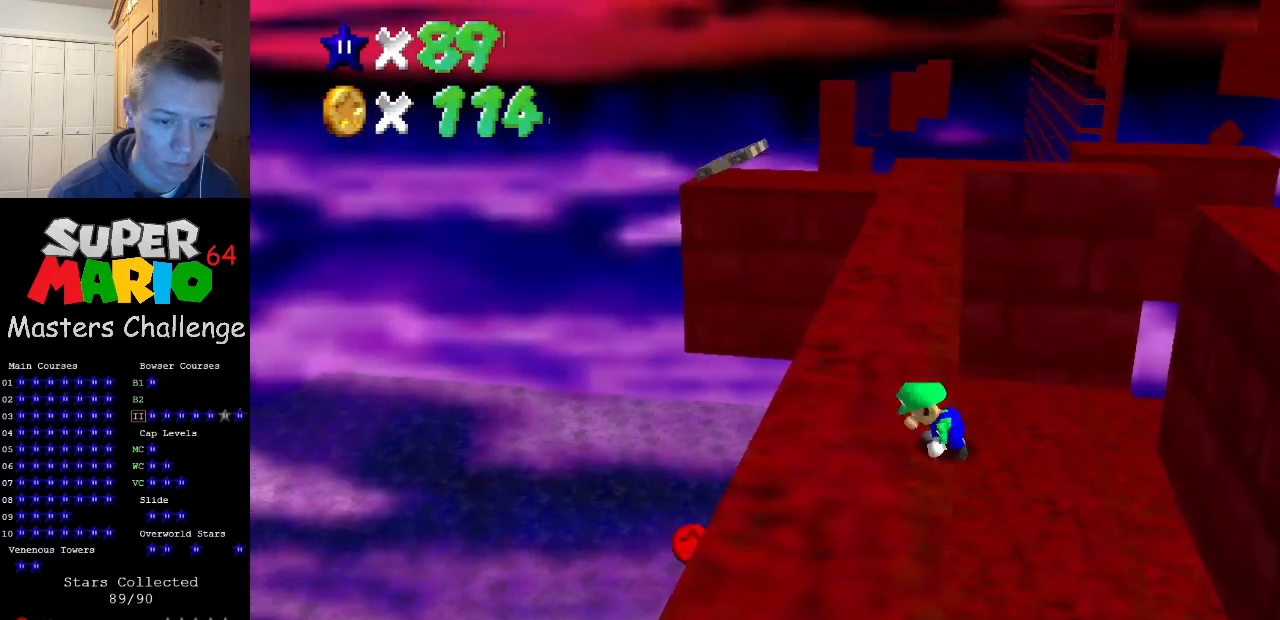
{"buttons": ["A"], "left_stick": "left", "events": [[267, "A", "down"], [333, "left_stick", "left"]]}
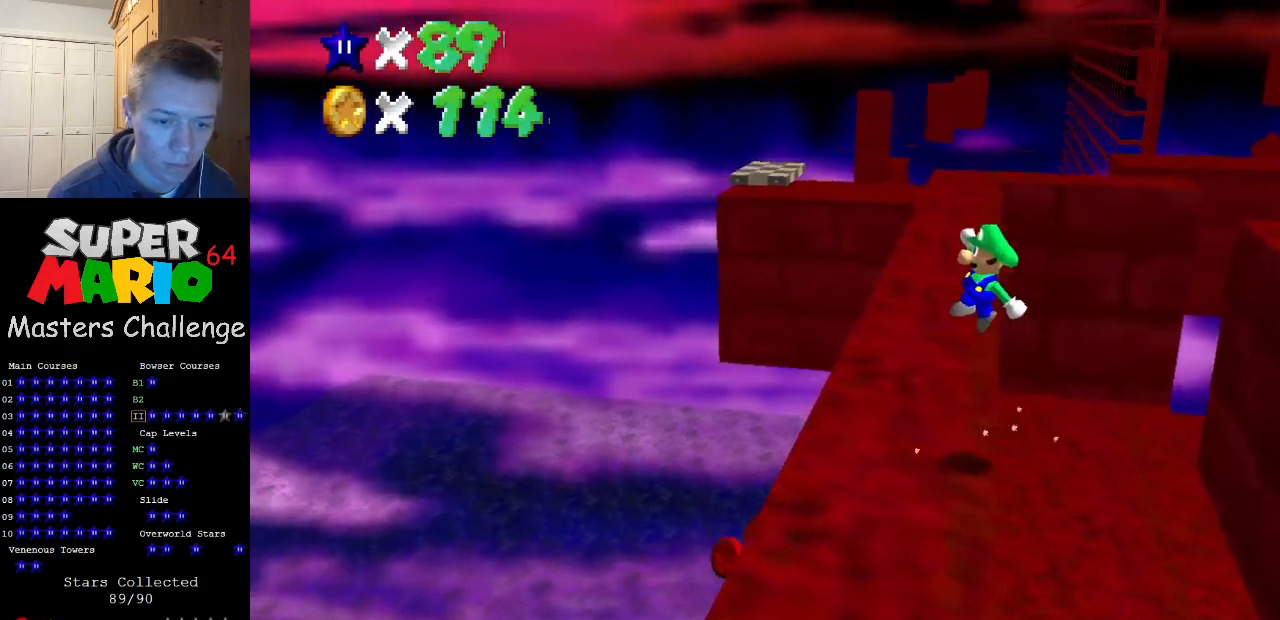
{"buttons": ["A"], "left_stick": "center", "events": [[333, "B", "down"], [433, "left_stick", "center"], [467, "B", "up"]]}
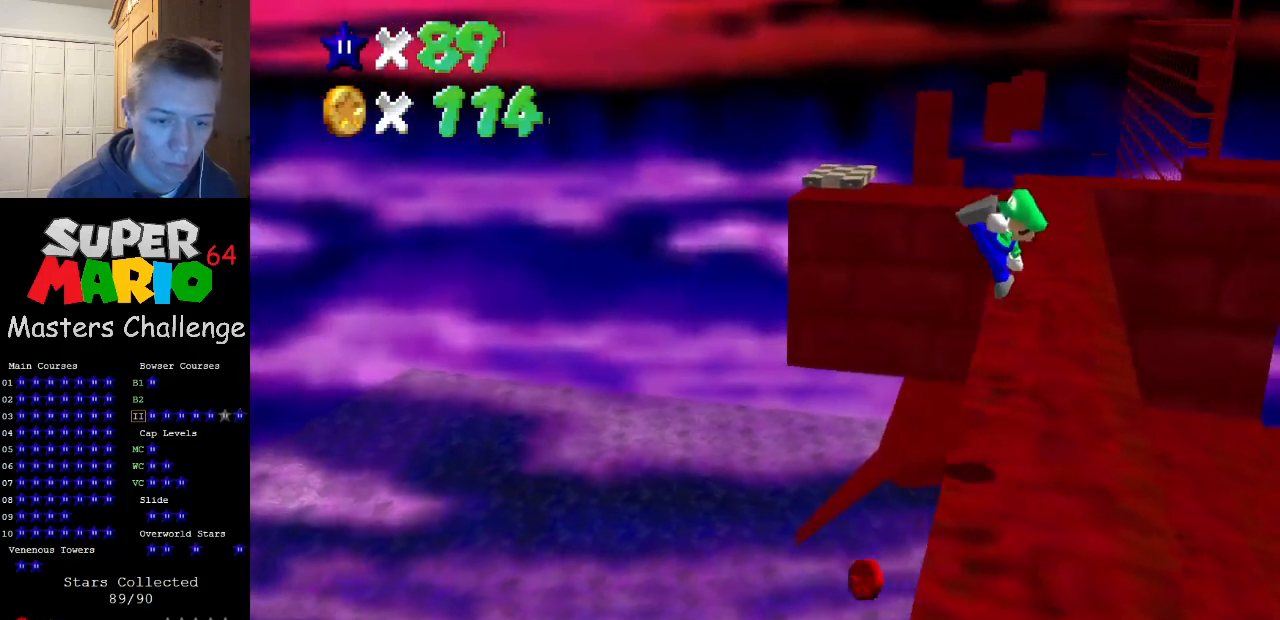
{"buttons": [], "left_stick": "center", "events": [[33, "A", "up"], [167, "left_stick", "right"], [300, "left_stick", "center"]]}
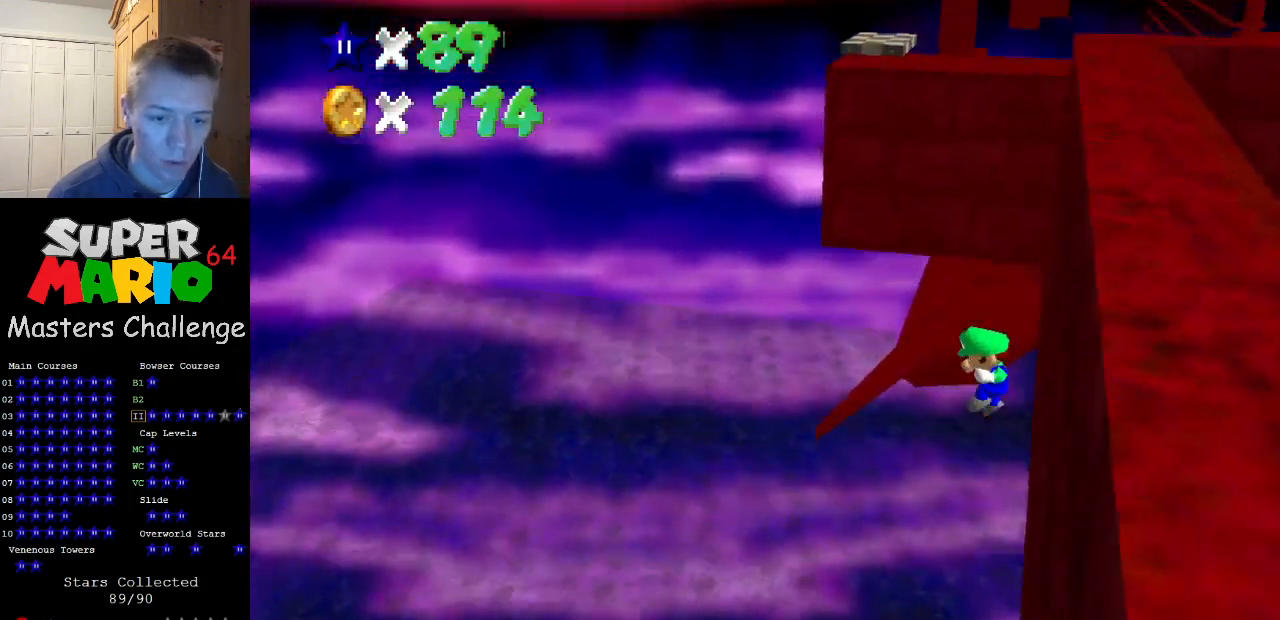
{"buttons": [], "left_stick": "center", "events": [[33, "left_stick", "left"], [267, "left_stick", "center"]]}
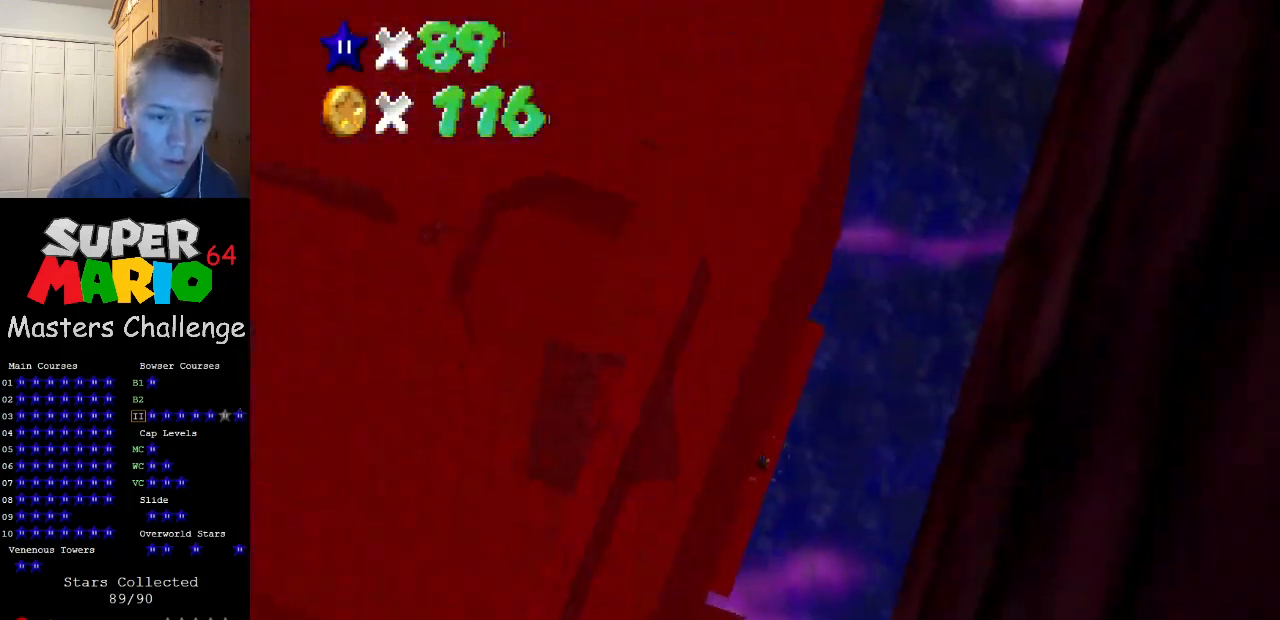
{"buttons": [], "left_stick": "center", "events": []}
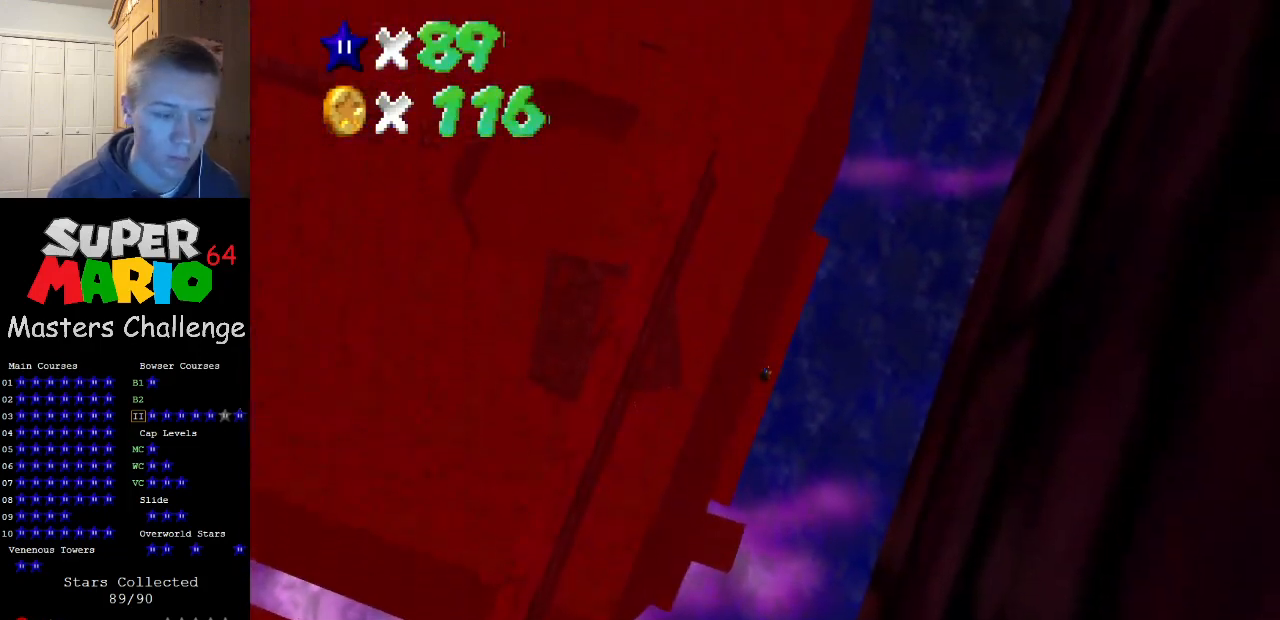
{"buttons": [], "left_stick": "center", "events": []}
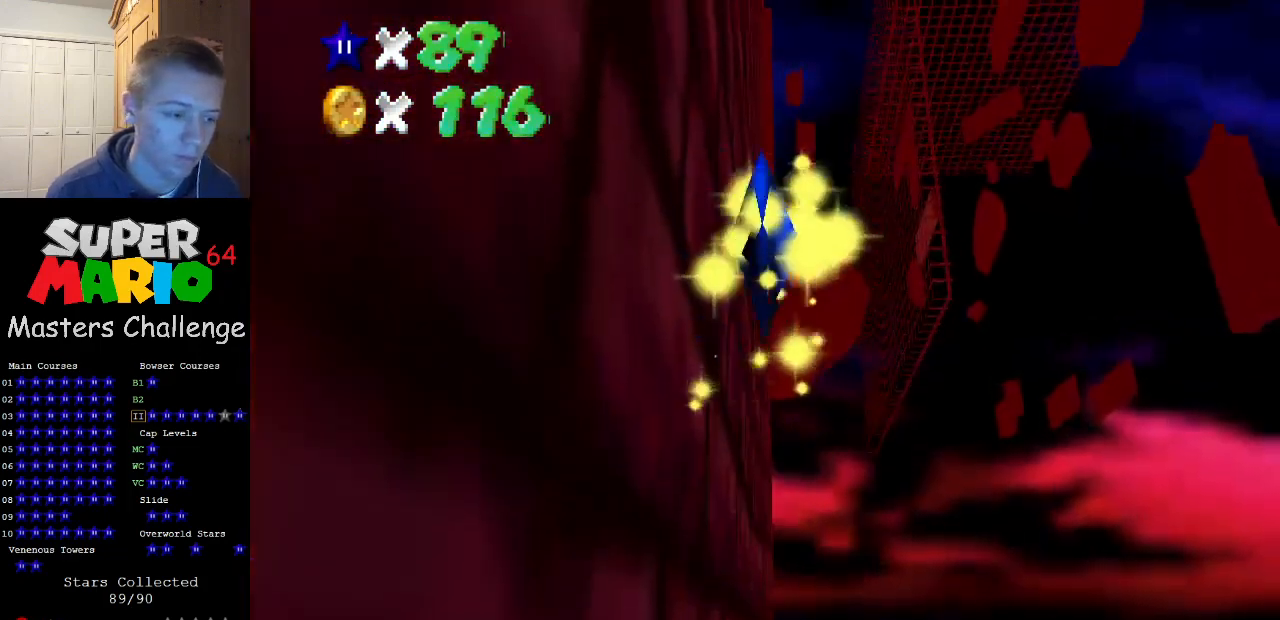
{"buttons": [], "left_stick": "center", "events": []}
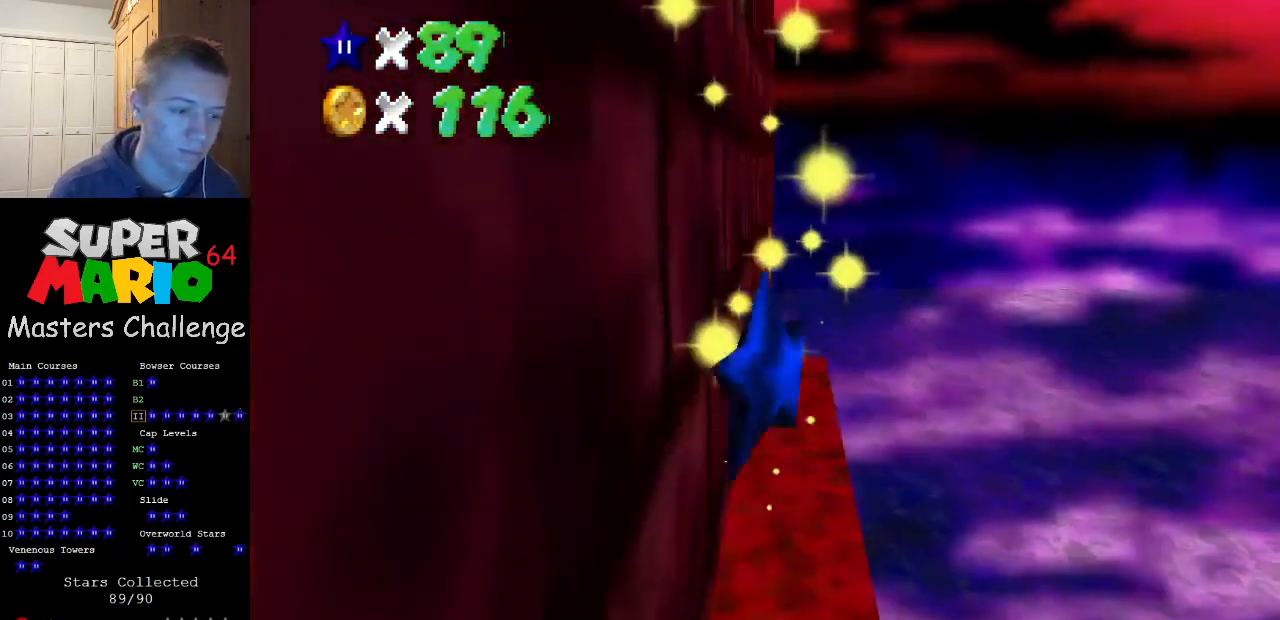
{"buttons": [], "left_stick": "left", "events": [[67, "left_stick", "left"], [267, "left_stick", "center"], [433, "left_stick", "left"]]}
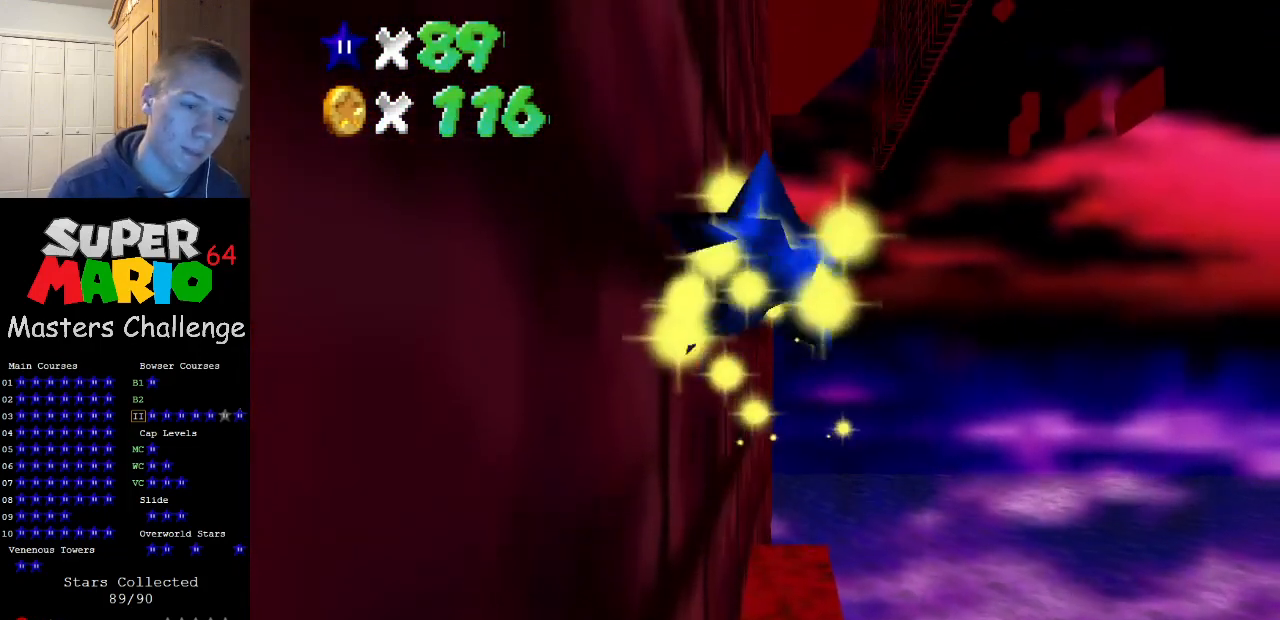
{"buttons": [], "left_stick": "left", "events": [[200, "left_stick", "center"], [333, "left_stick", "left"]]}
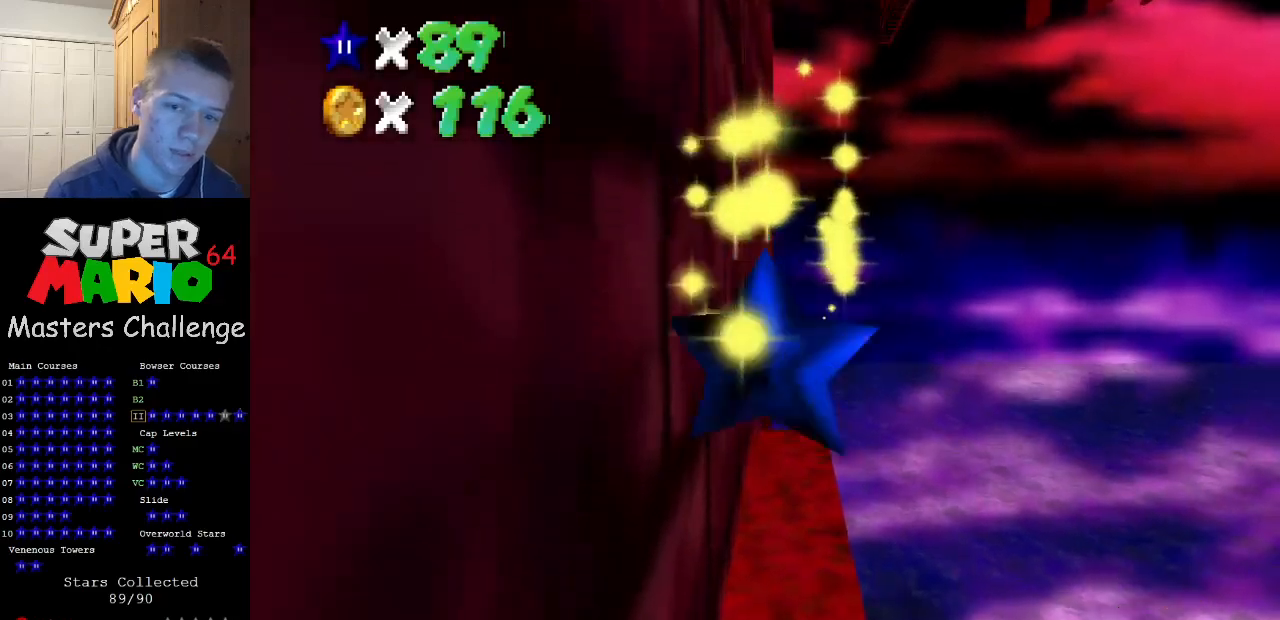
{"buttons": [], "left_stick": "center", "events": [[67, "left_stick", "center"], [200, "left_stick", "left"], [400, "left_stick", "center"]]}
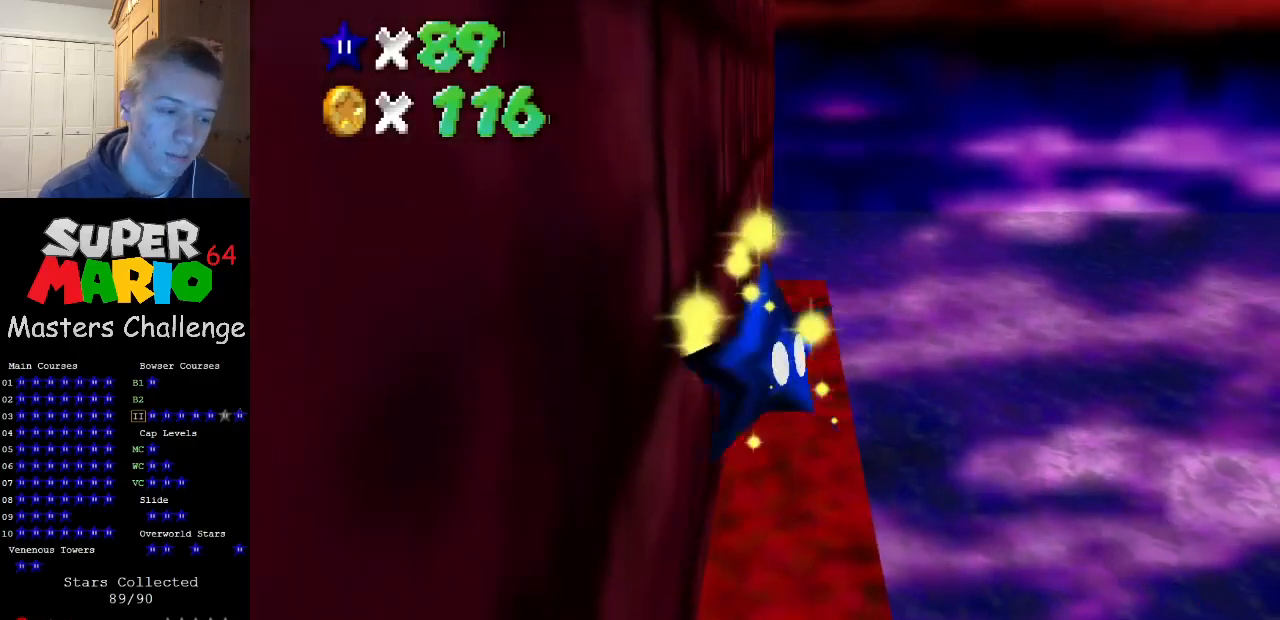
{"buttons": [], "left_stick": "left", "events": [[33, "left_stick", "left"]]}
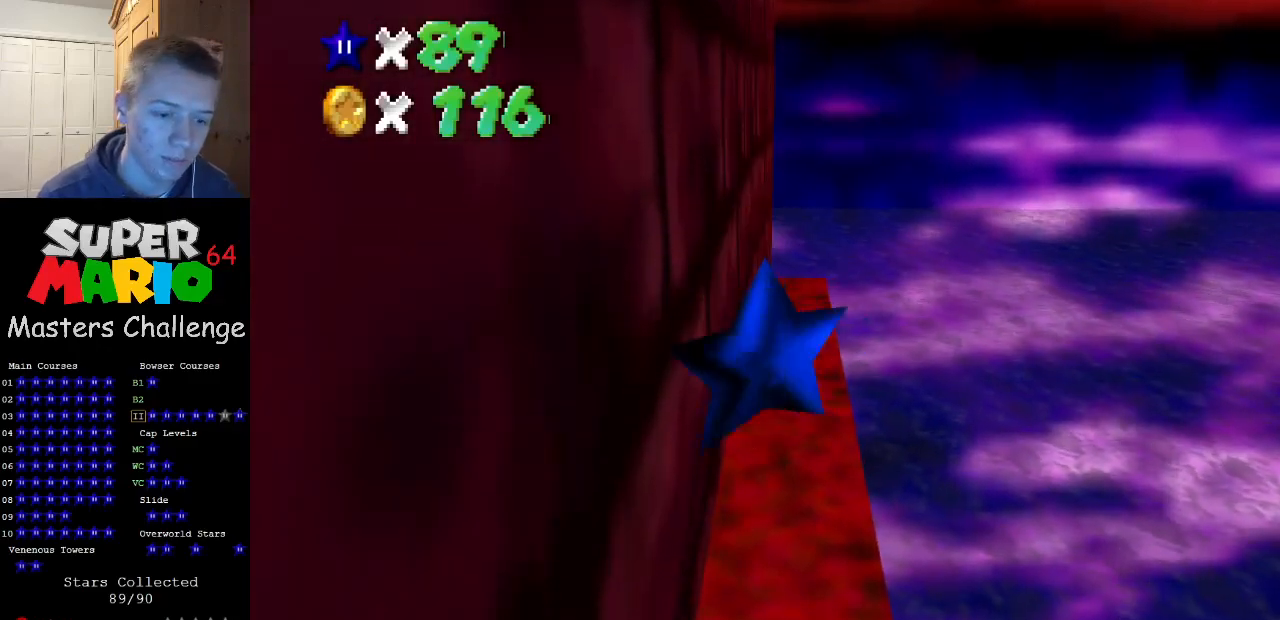
{"buttons": ["R1"], "left_stick": "center", "events": [[433, "left_stick", "center"], [467, "R1", "down"]]}
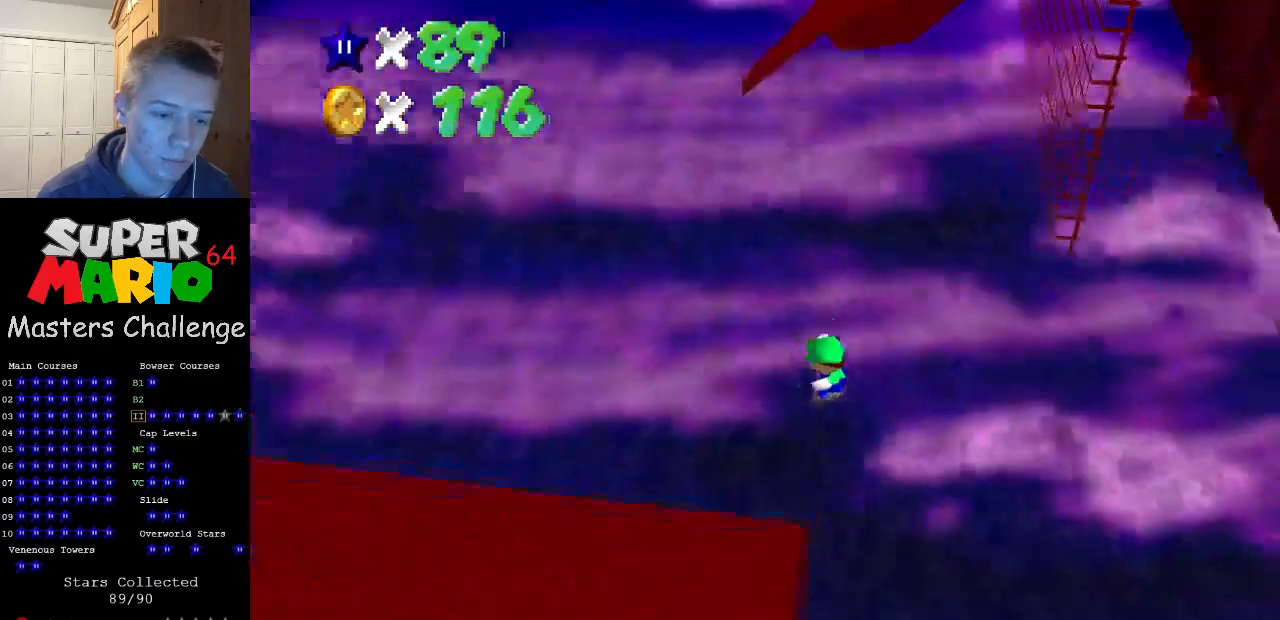
{"buttons": [], "left_stick": "down-right", "events": [[33, "R1", "up"], [133, "left_stick", "right"], [367, "left_stick", "down-right"]]}
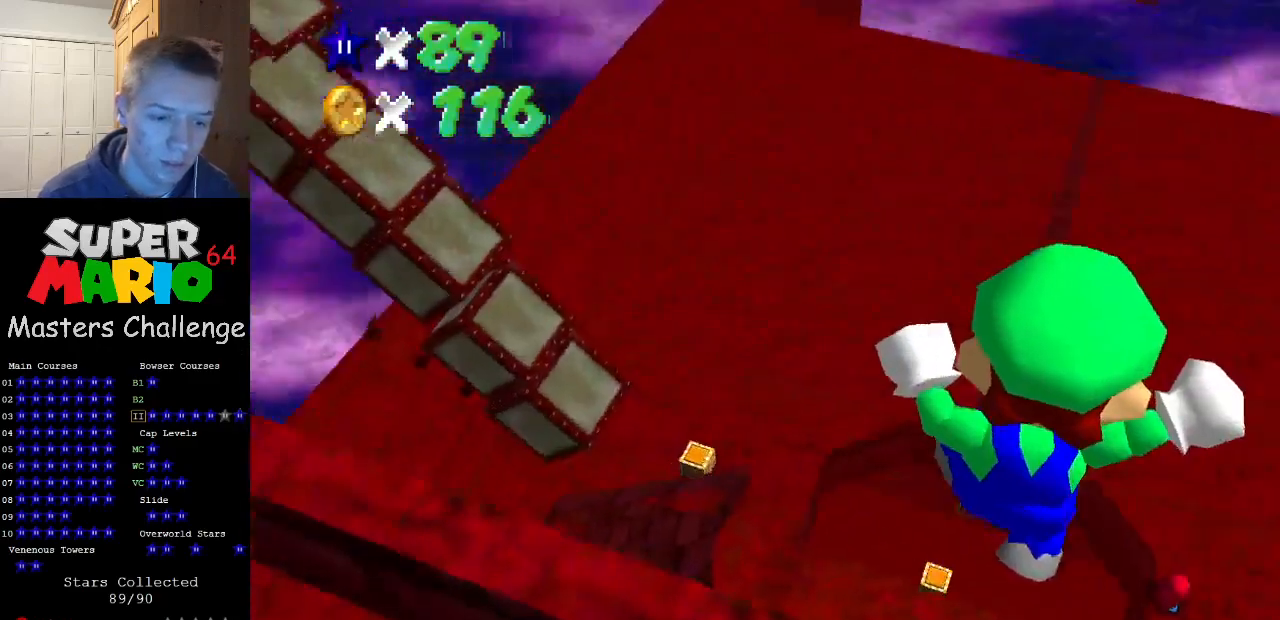
{"buttons": [], "left_stick": "down", "events": [[33, "left_stick", "down"]]}
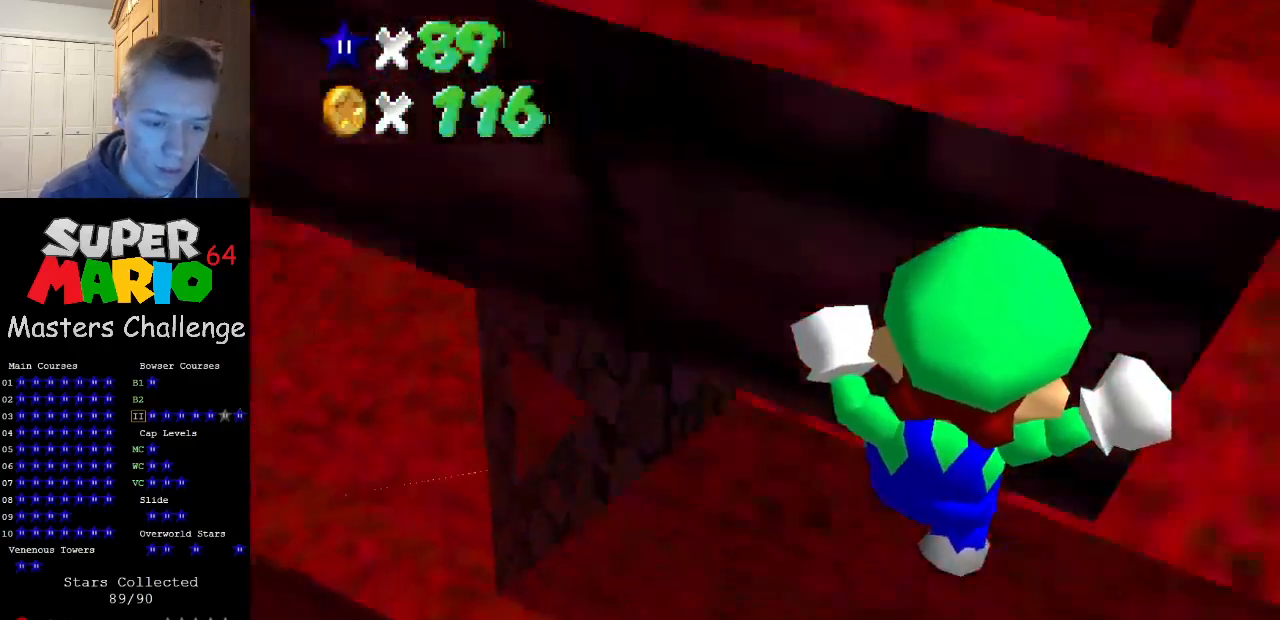
{"buttons": [], "left_stick": "up-right", "events": [[133, "left_stick", "center"], [400, "left_stick", "up"], [467, "left_stick", "up-right"]]}
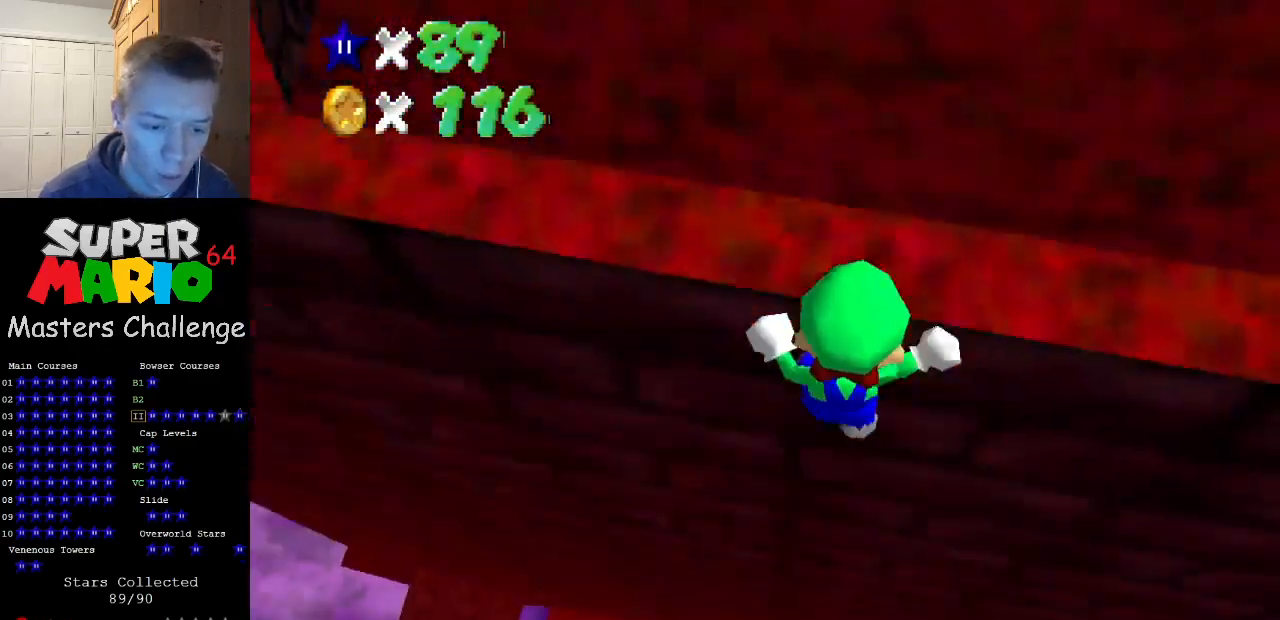
{"buttons": [], "left_stick": "up", "events": [[400, "left_stick", "up"]]}
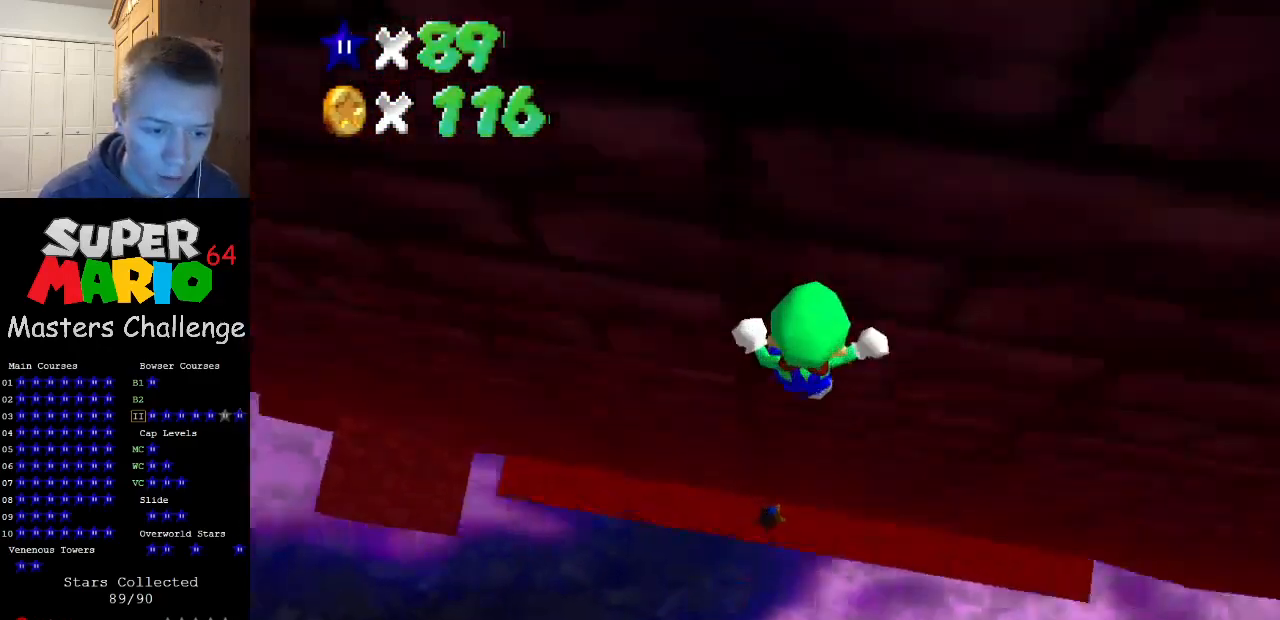
{"buttons": [], "left_stick": "center", "events": [[100, "left_stick", "center"], [333, "left_stick", "up"], [467, "left_stick", "center"]]}
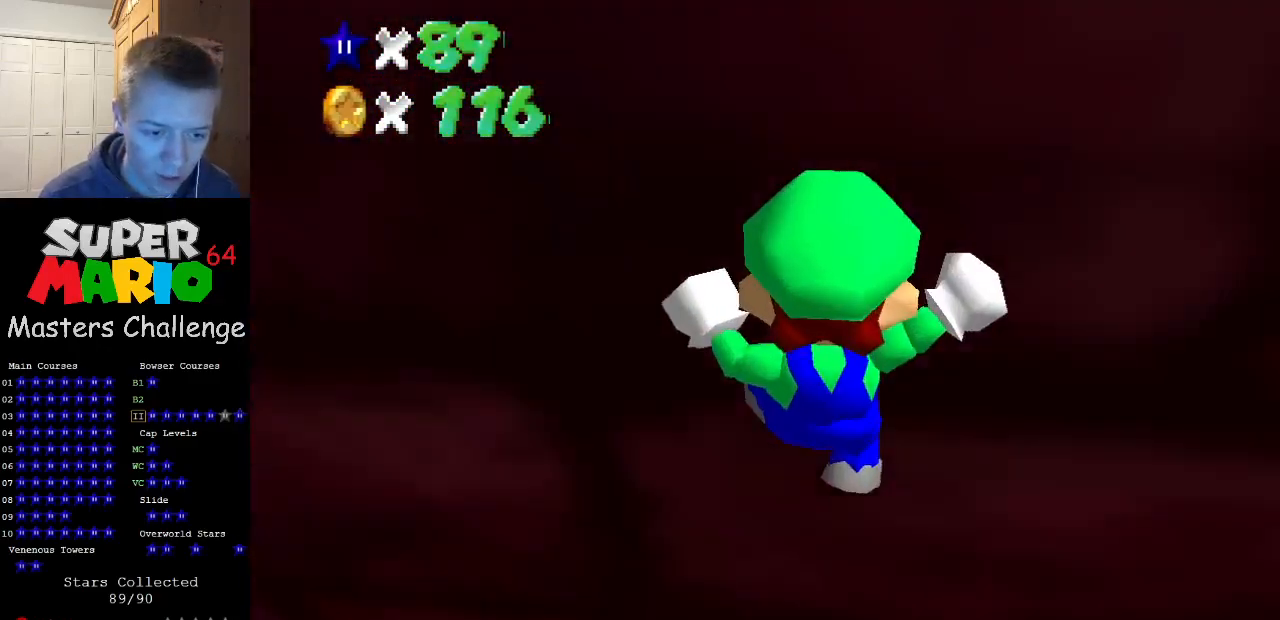
{"buttons": ["C_DOWN"], "left_stick": "center", "events": [[133, "C_DOWN", "down"], [267, "C_DOWN", "up"], [433, "C_DOWN", "down"]]}
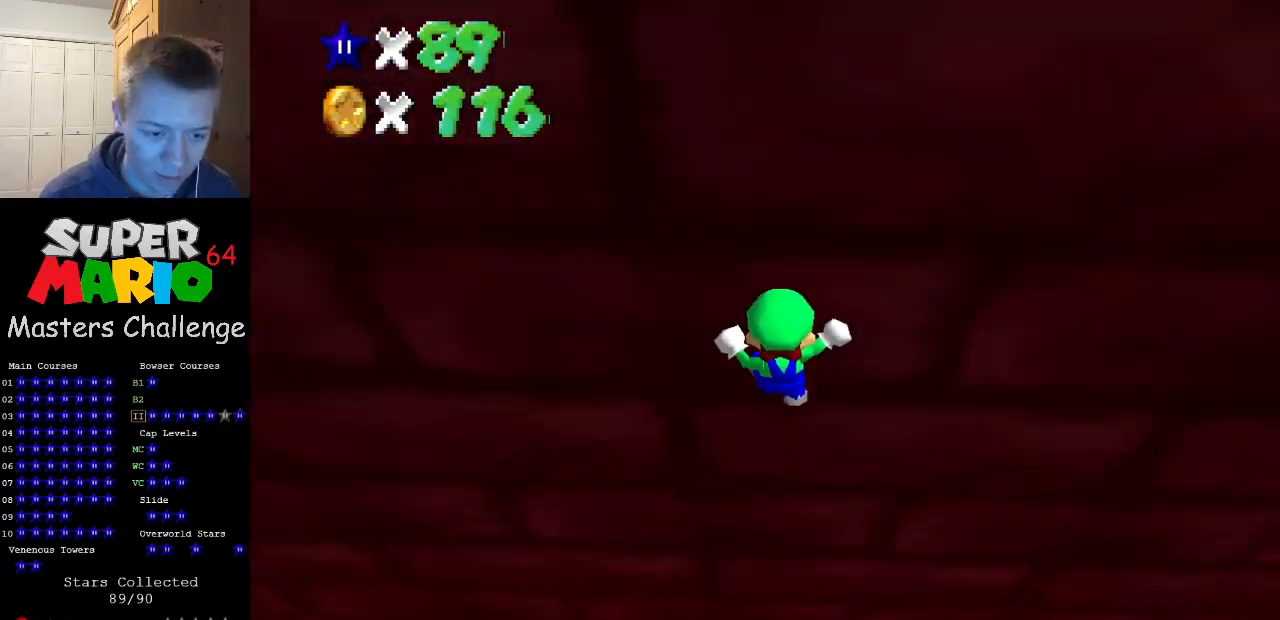
{"buttons": [], "left_stick": "center", "events": [[100, "C_DOWN", "up"]]}
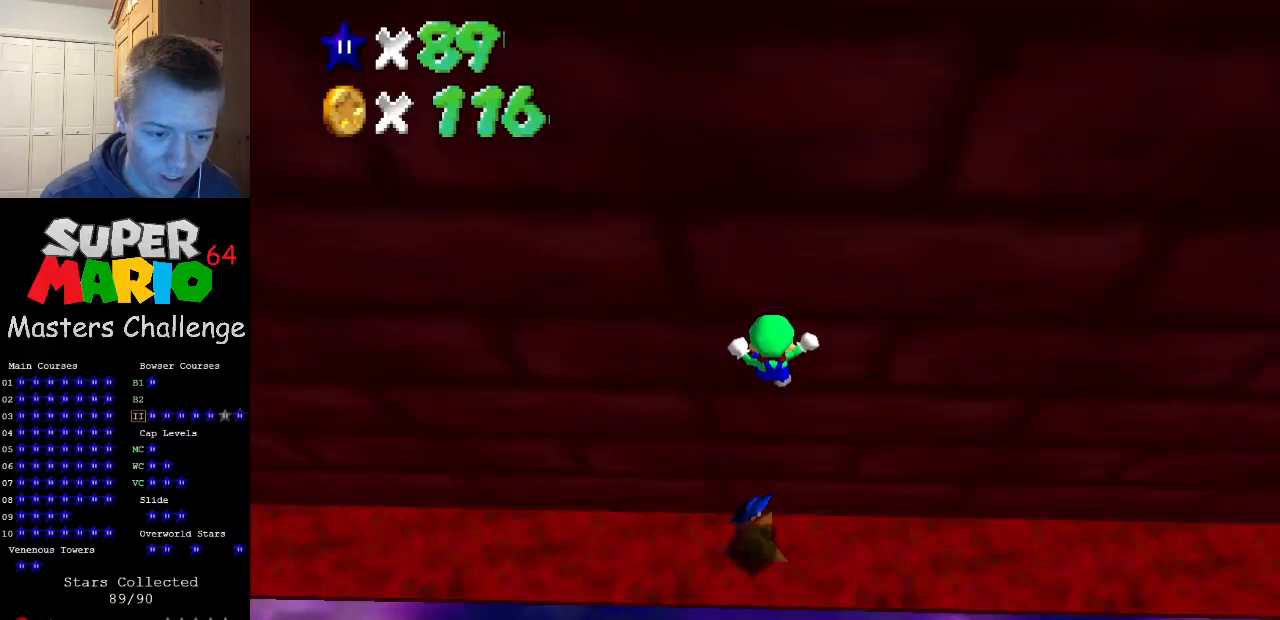
{"buttons": [], "left_stick": "center", "events": [[33, "left_stick", "up"], [100, "left_stick", "up-left"], [233, "left_stick", "center"], [333, "R1", "down"], [467, "R1", "up"]]}
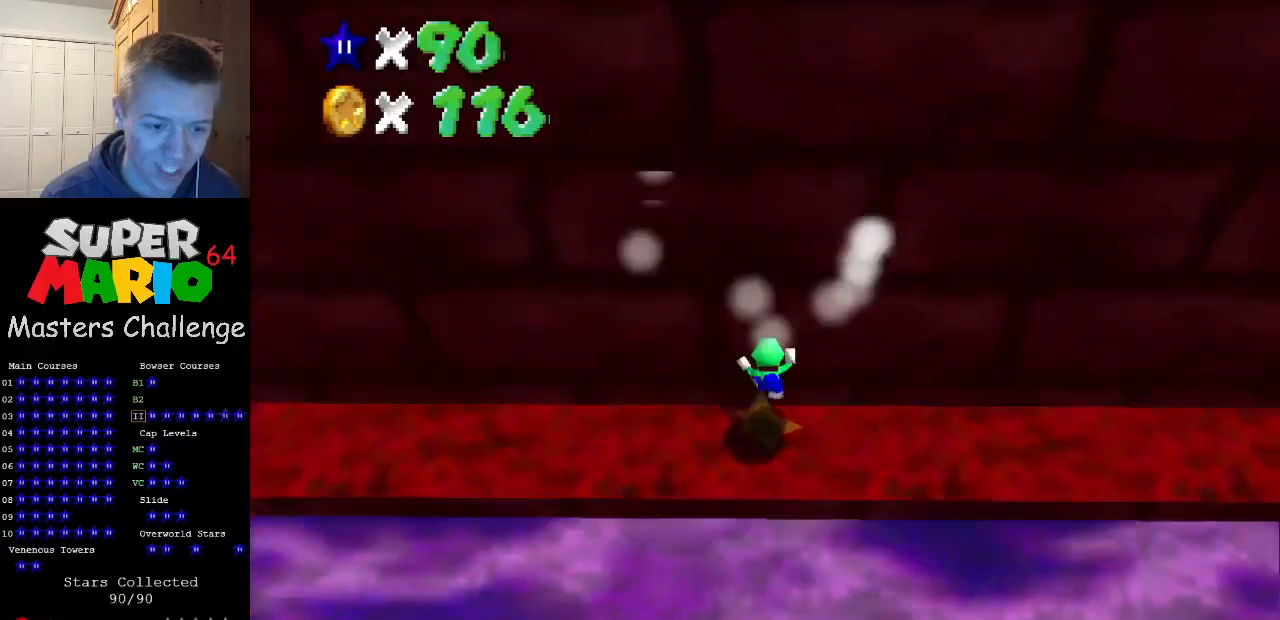
{"buttons": ["A"], "left_stick": "up", "events": [[400, "A", "down"], [500, "left_stick", "up"]]}
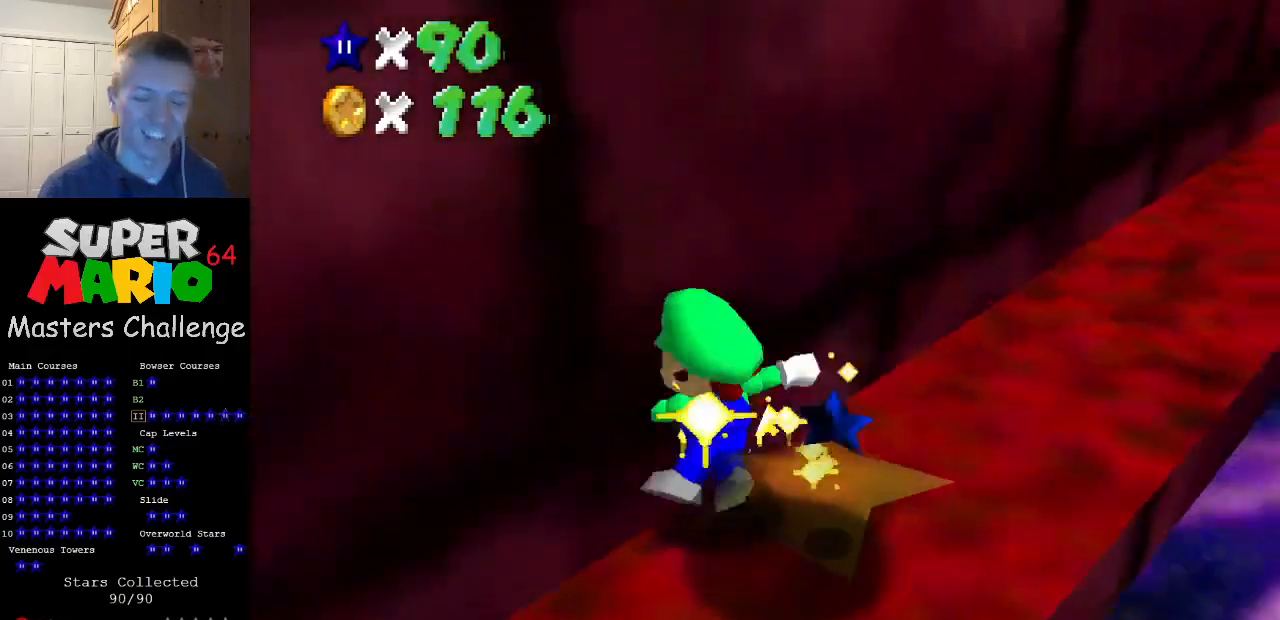
{"buttons": [], "left_stick": "center", "events": [[67, "A", "up"], [67, "B", "down"], [167, "B", "up"], [333, "left_stick", "center"]]}
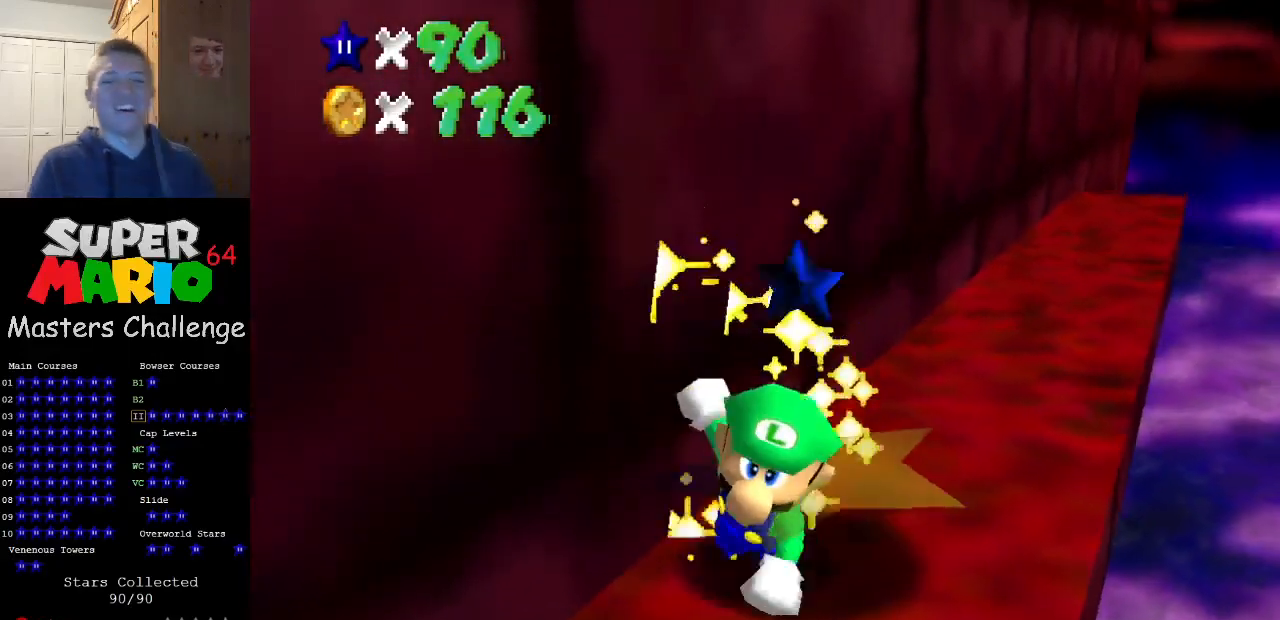
{"buttons": [], "left_stick": "center", "events": []}
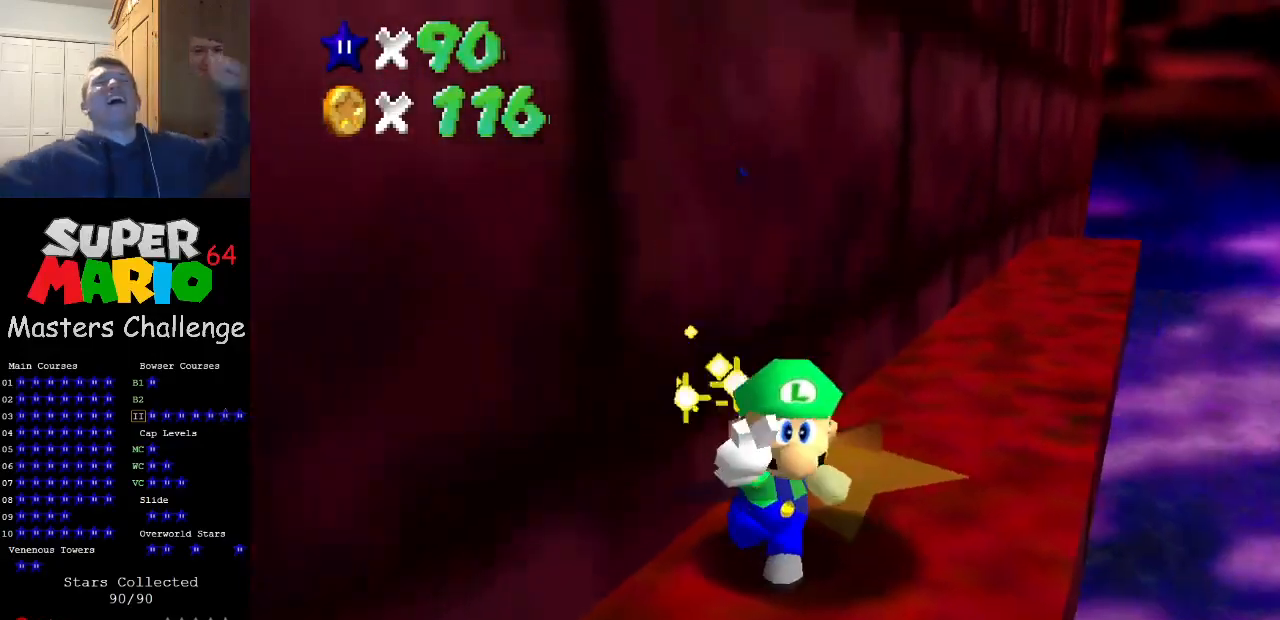
{"buttons": [], "left_stick": "center", "events": []}
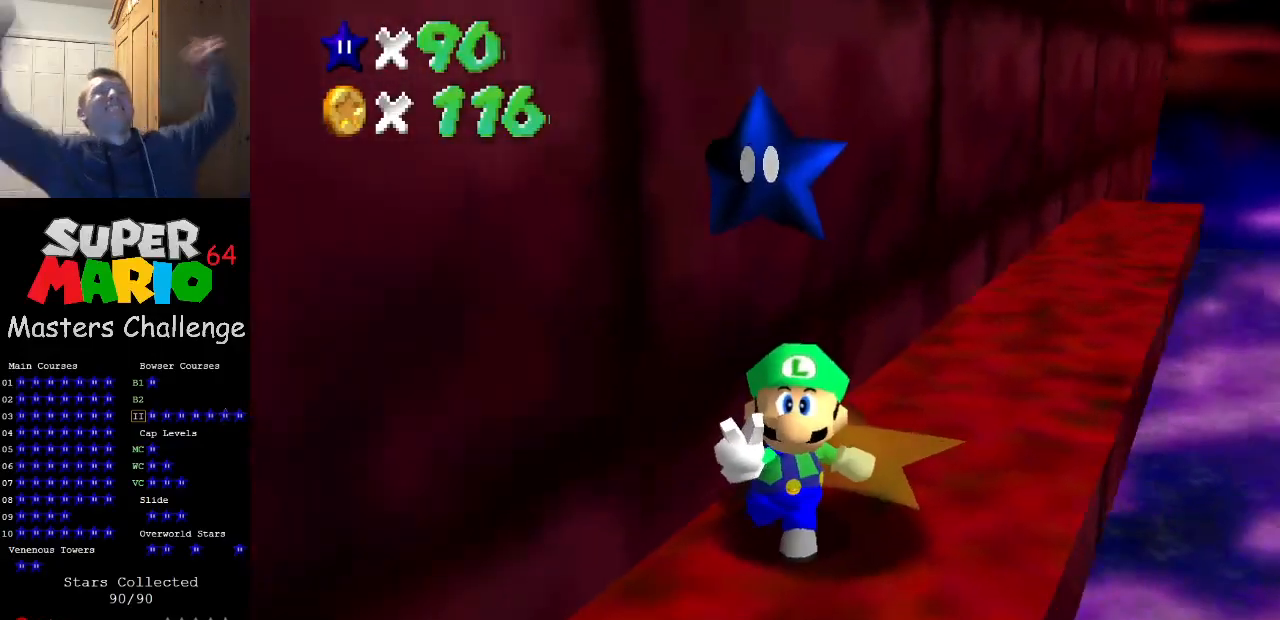
{"buttons": [], "left_stick": "center", "events": []}
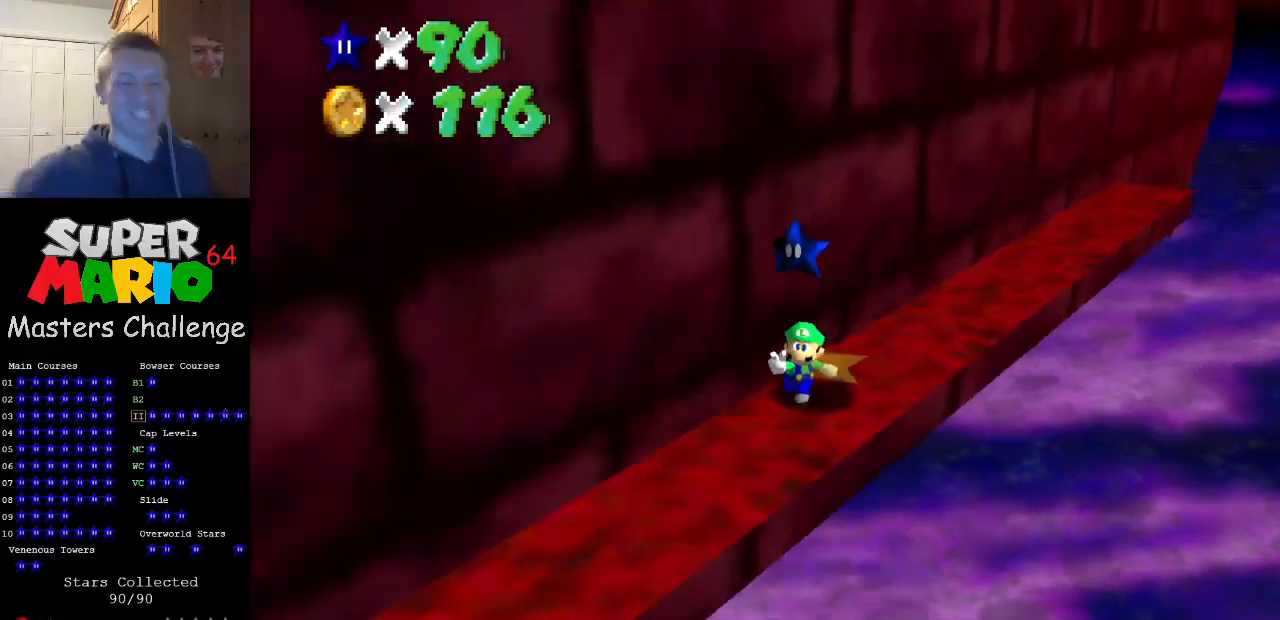
{"buttons": [], "left_stick": "center", "events": []}
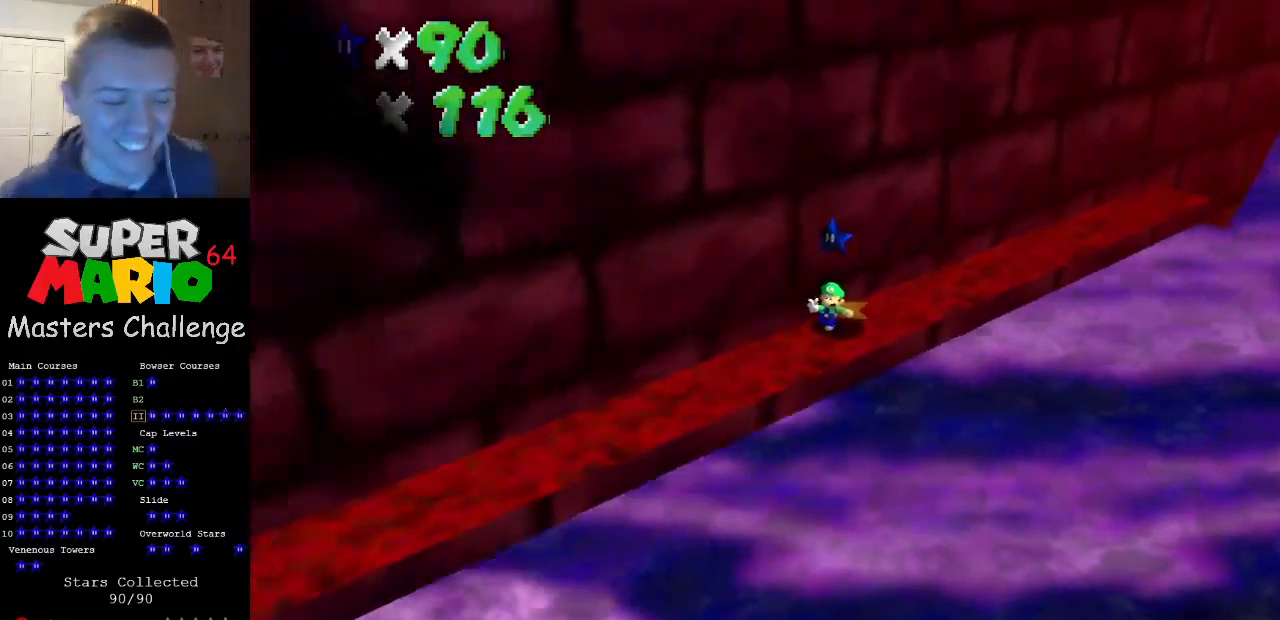
{"buttons": [], "left_stick": "center", "events": [[67, "C_DOWN", "down"], [100, "C_DOWN", "up"]]}
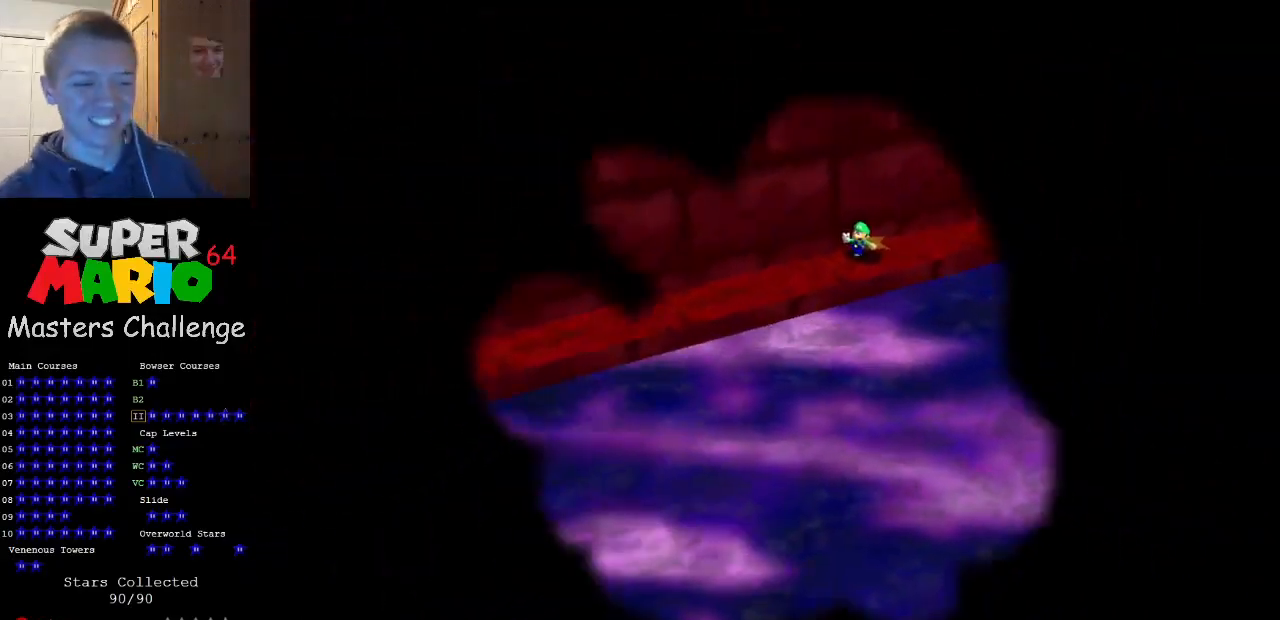
{"buttons": [], "left_stick": "center", "events": []}